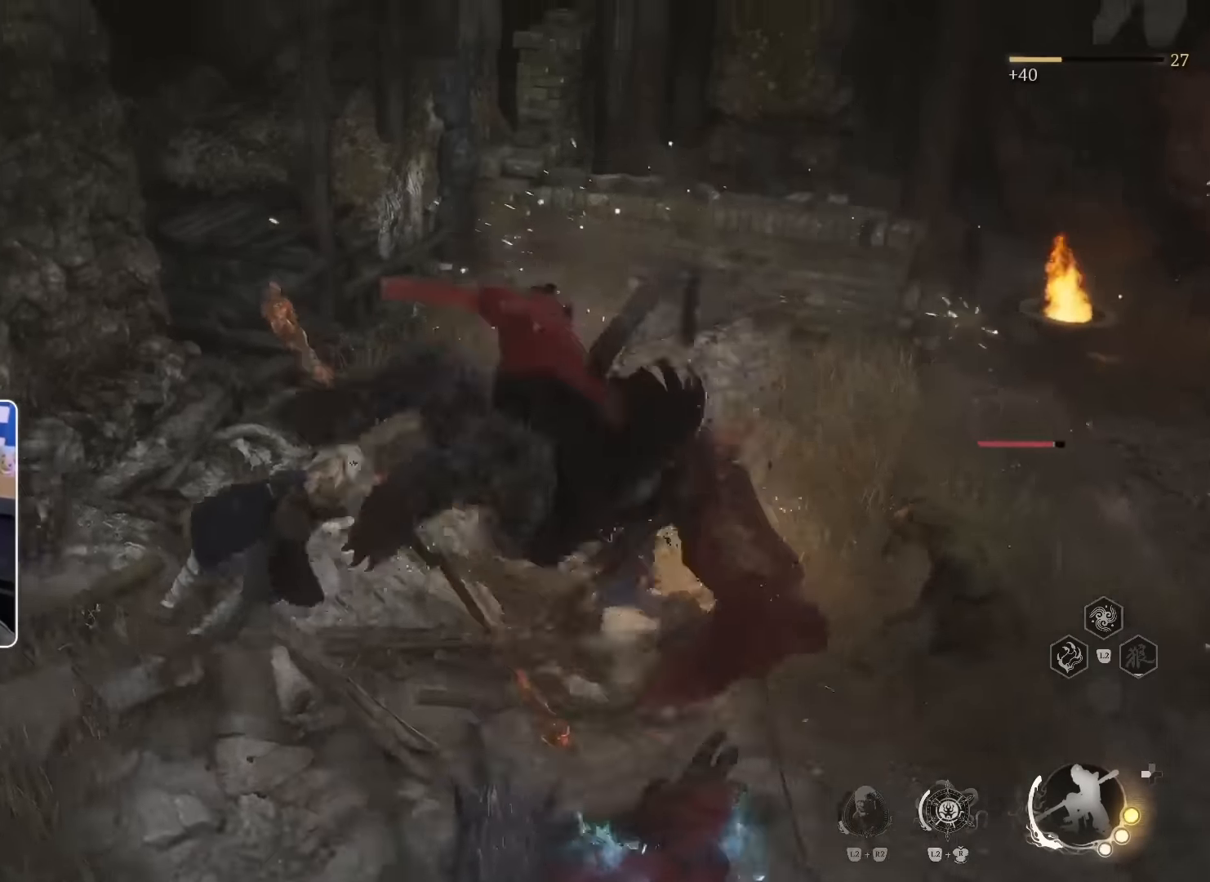
Gameplay with a controller (PlayStation layout); each line is a JSON object with the inputs held at the frame after it. "events" lists button and stick changes between this image and that frame as [ms after this image, input, new state], when the widget could be followed in between. Not read: L3.
{"buttons": [], "left_stick": "right", "right_stick": "right", "events": [[17, "R1", "down"], [17, "right_stick", "right"], [83, "R1", "up"], [200, "R1", "down"], [233, "right_stick", "center"], [267, "R1", "up"], [367, "R1", "down"], [433, "R1", "up"], [467, "right_stick", "right"]]}
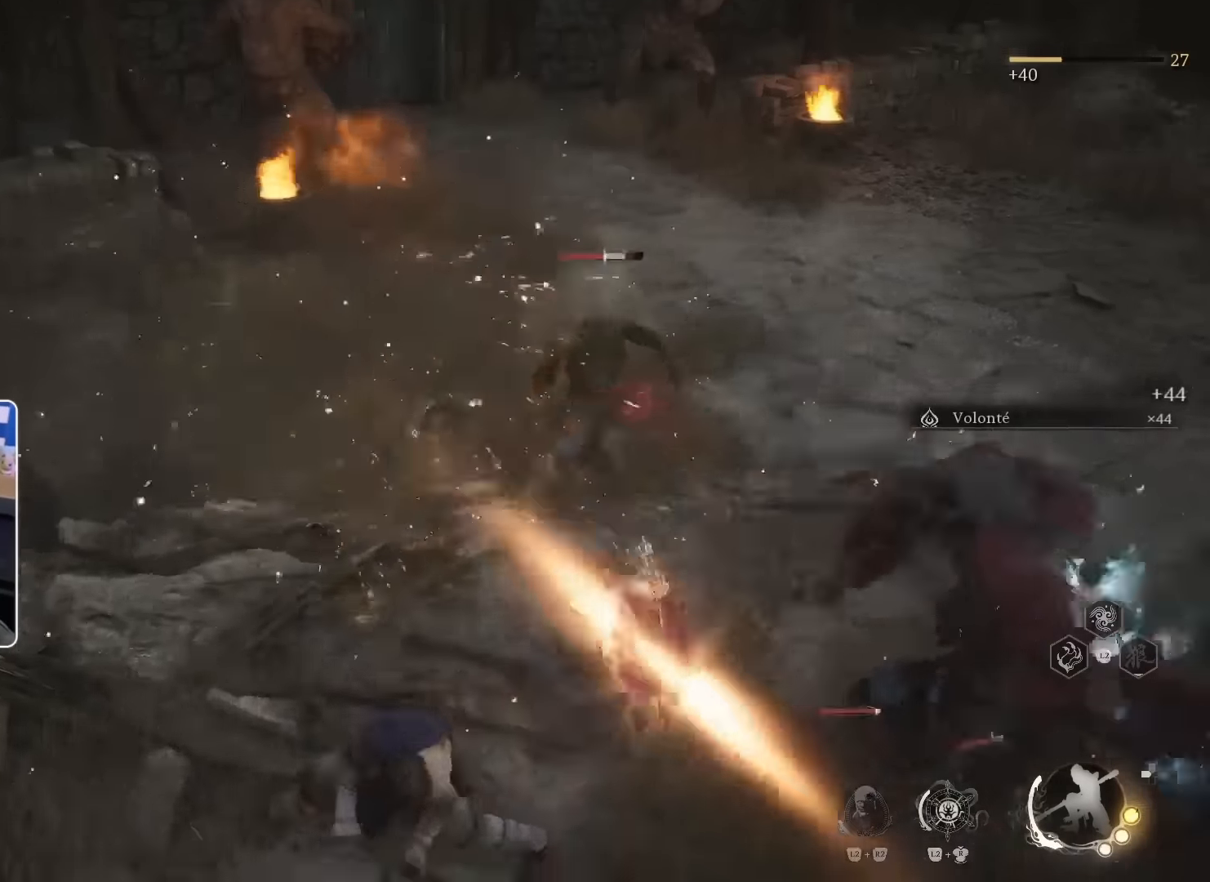
{"buttons": [], "left_stick": "up", "right_stick": "center", "events": [[17, "R1", "down"], [133, "left_stick", "up-right"], [167, "R1", "up"], [217, "right_stick", "center"], [233, "R1", "down"], [283, "R1", "up"], [333, "left_stick", "up"], [400, "R1", "down"], [467, "R1", "up"]]}
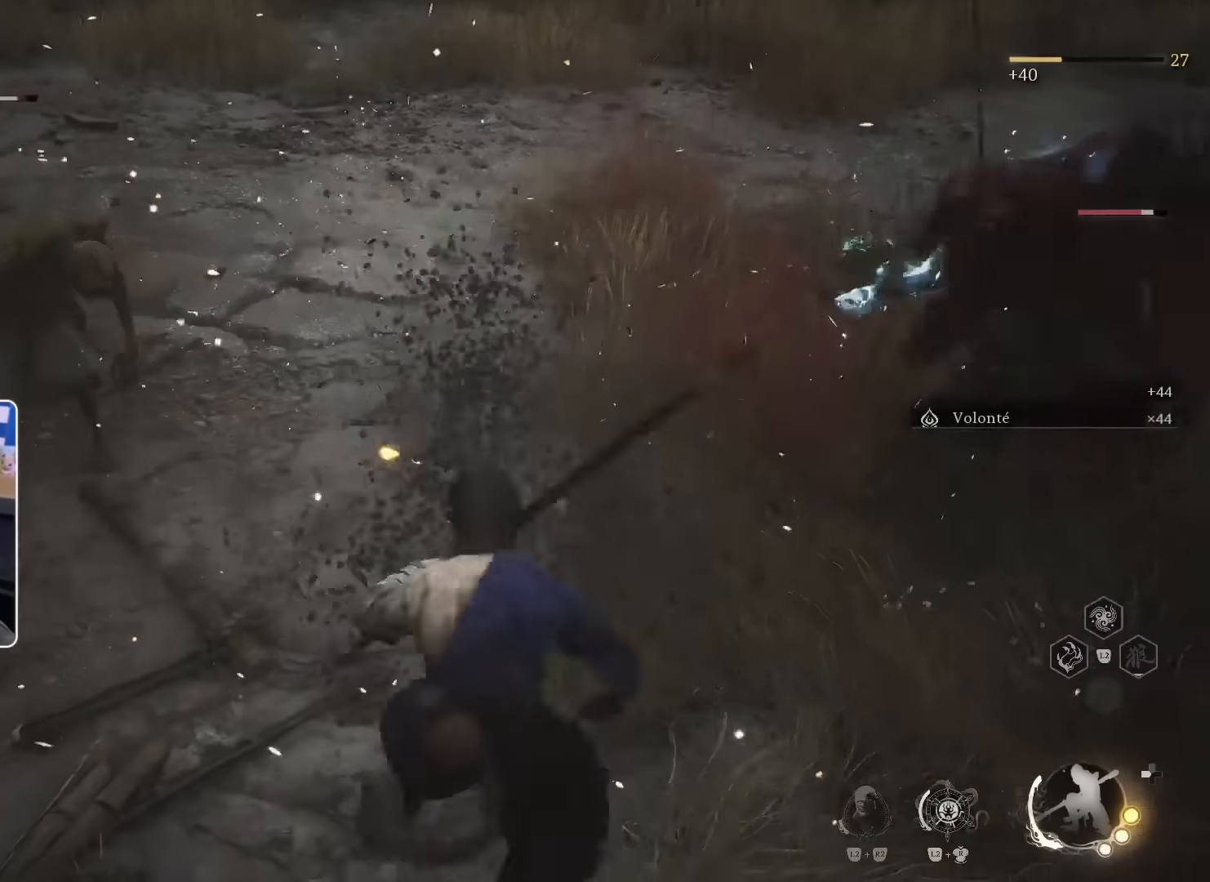
{"buttons": ["R3"], "left_stick": "up-left", "right_stick": "center", "events": [[83, "R1", "down"], [133, "R1", "up"], [200, "left_stick", "up-left"], [233, "R1", "down"], [333, "R1", "up"], [433, "R1", "down"], [483, "R1", "up"], [500, "R3", "down"]]}
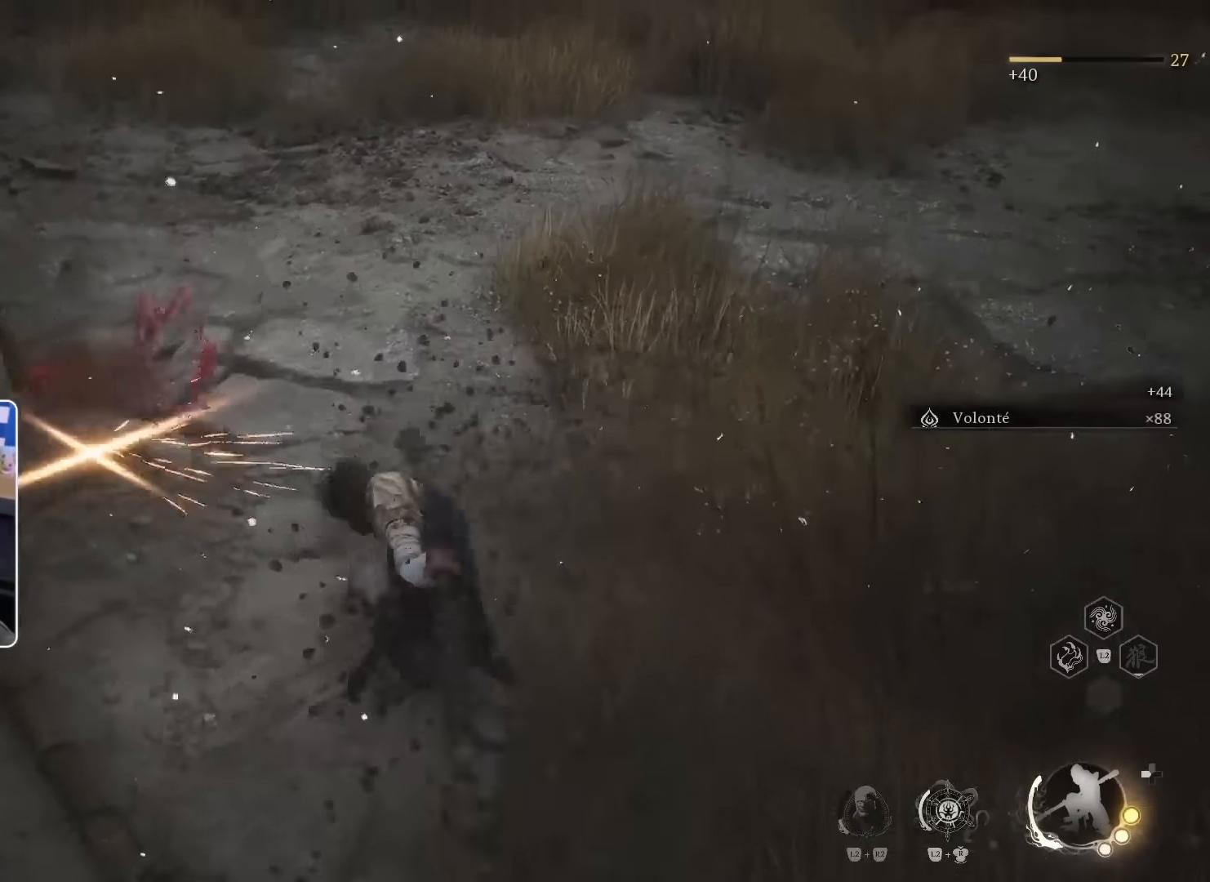
{"buttons": [], "left_stick": "up-left", "right_stick": "center", "events": [[100, "R1", "down"], [133, "R3", "up"], [183, "R1", "up"], [250, "R1", "down"], [300, "R1", "up"], [383, "R1", "down"], [450, "R1", "up"]]}
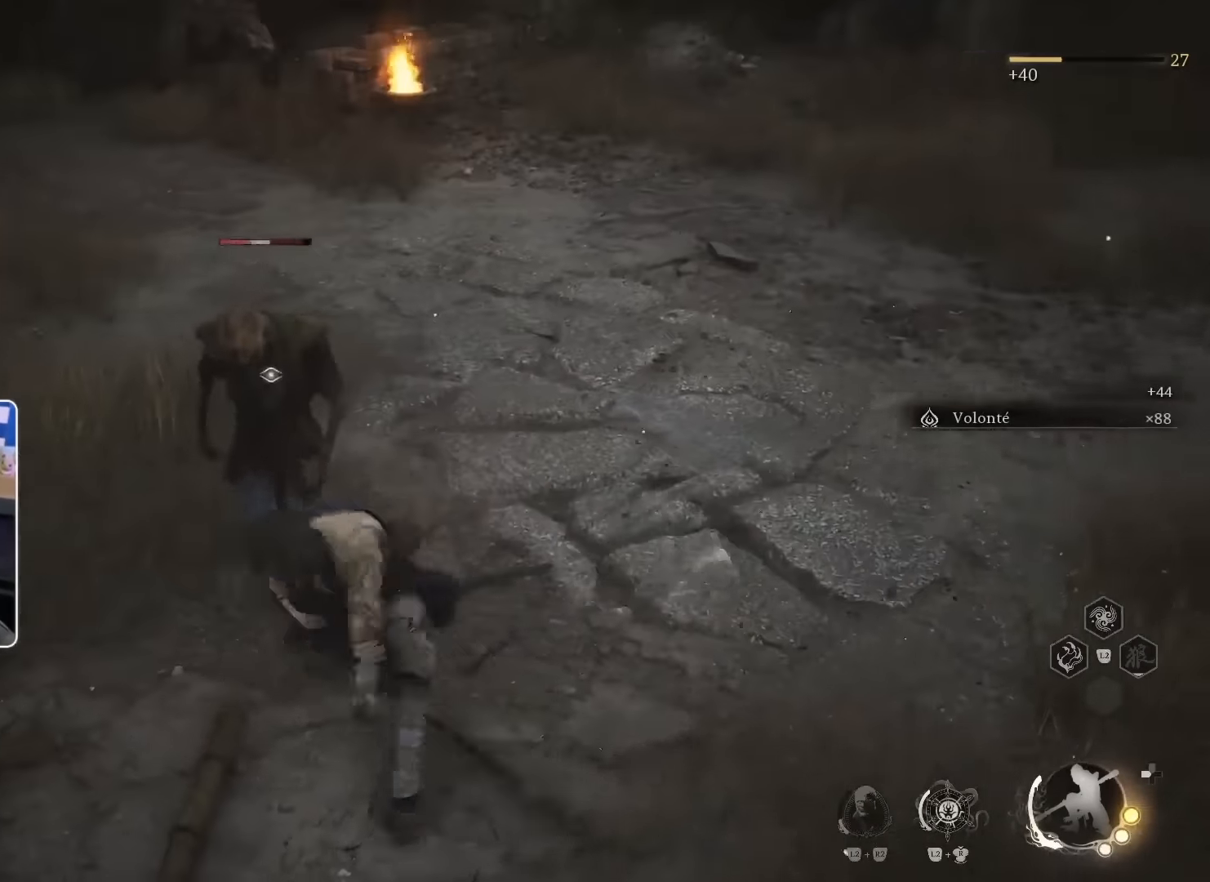
{"buttons": [], "left_stick": "up-left", "right_stick": "center", "events": [[33, "R1", "down"], [100, "R1", "up"], [150, "right_stick", "right"], [183, "R1", "down"], [250, "R1", "up"], [334, "right_stick", "left"], [384, "right_stick", "center"]]}
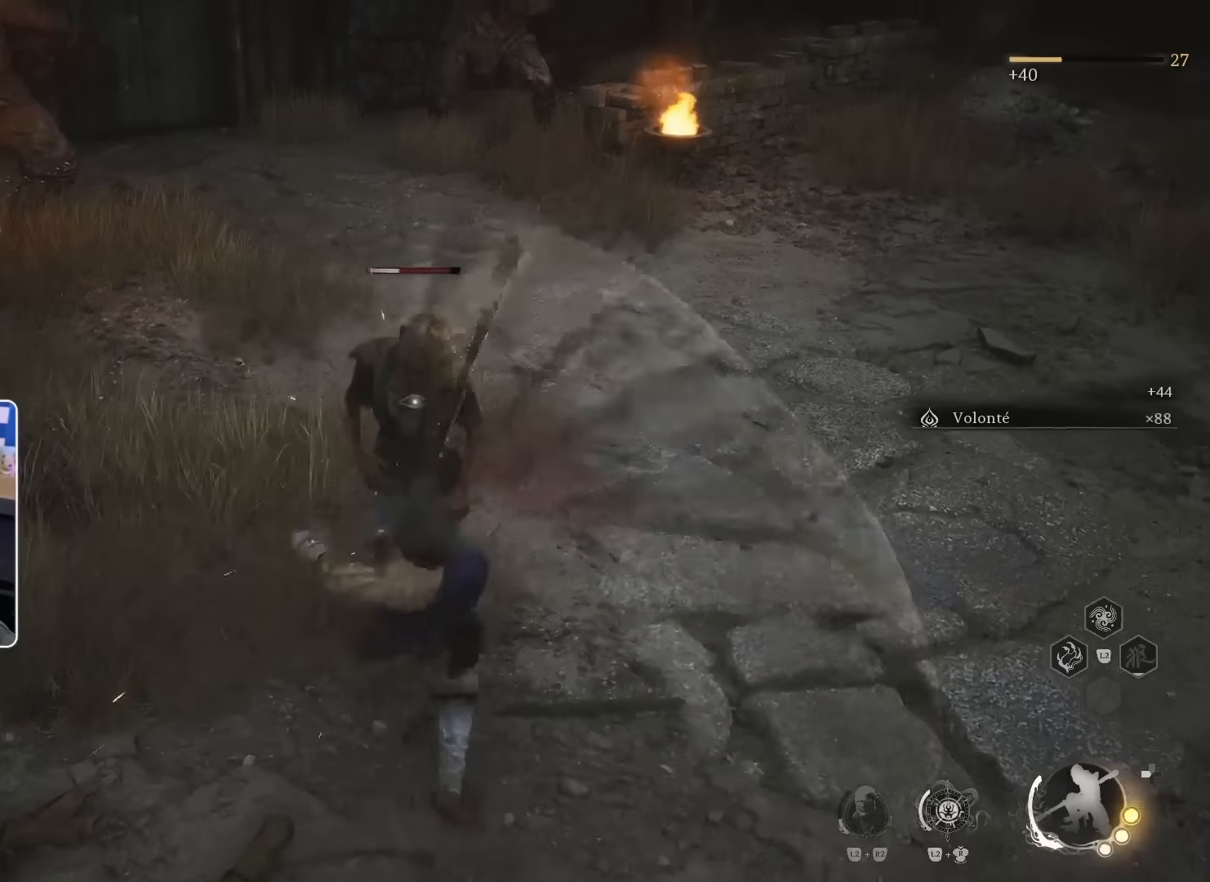
{"buttons": ["R2"], "left_stick": "up-right", "right_stick": "center", "events": [[150, "left_stick", "up"], [267, "left_stick", "up-right"], [400, "R2", "down"]]}
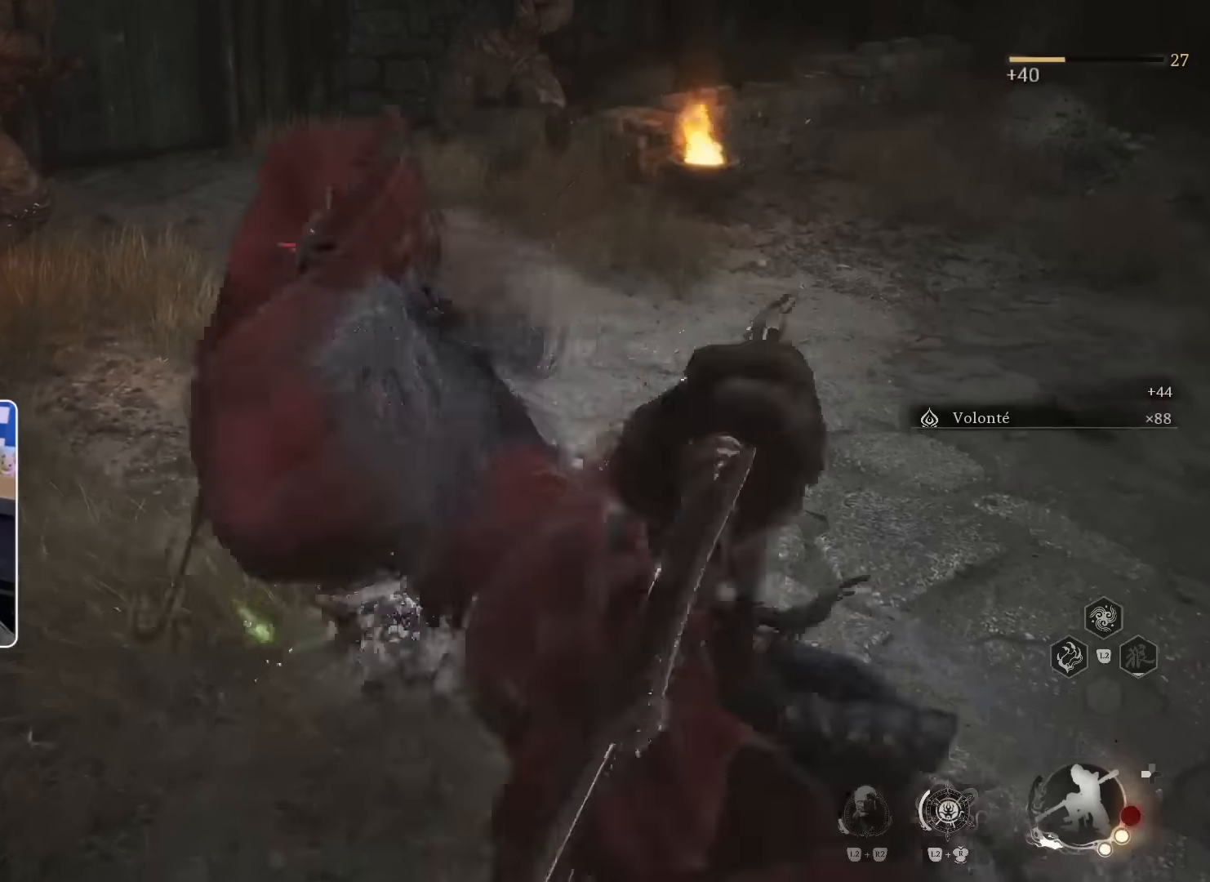
{"buttons": [], "left_stick": "right", "right_stick": "center", "events": [[367, "CIRCLE", "down"], [367, "R2", "up"], [384, "left_stick", "right"], [450, "CIRCLE", "up"]]}
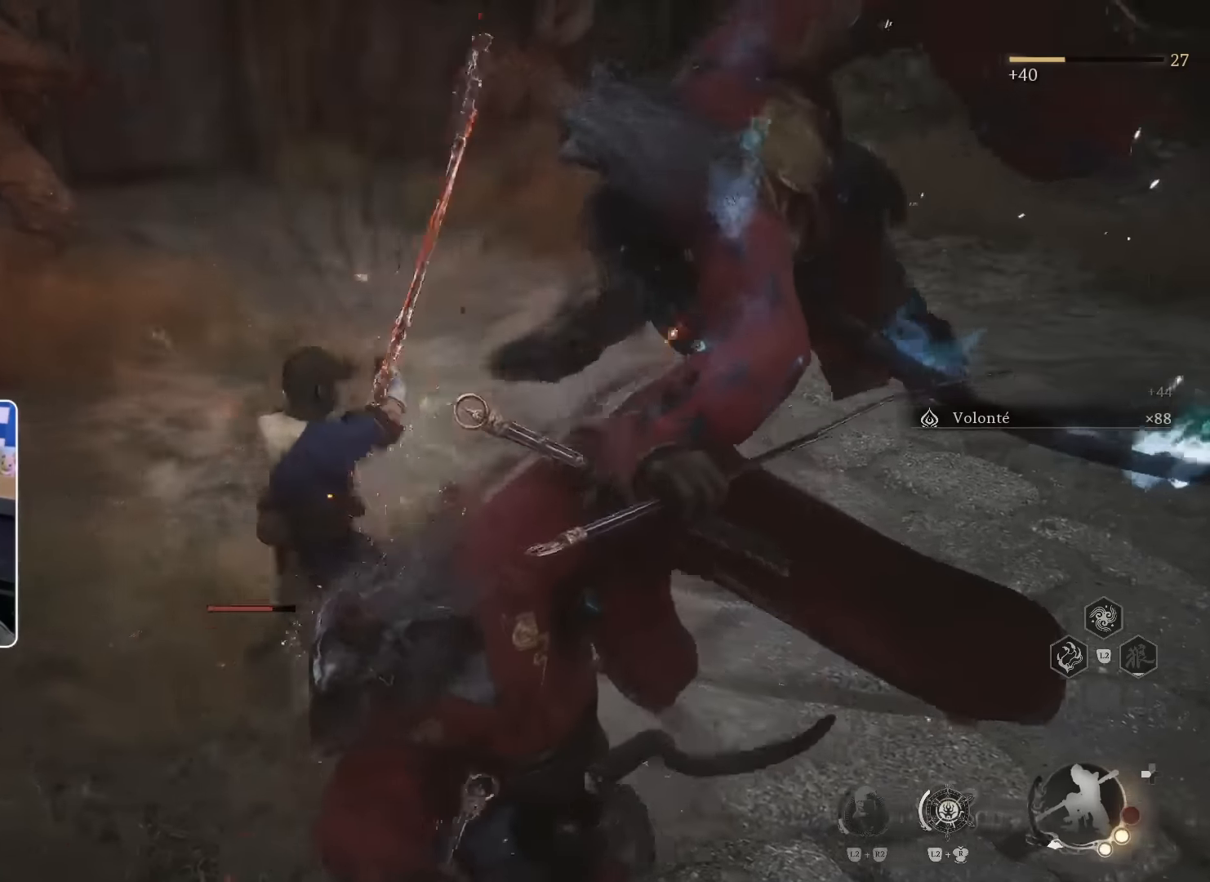
{"buttons": [], "left_stick": "right", "right_stick": "center", "events": [[50, "CIRCLE", "down"], [84, "CIRCLE", "up"], [134, "left_stick", "down-right"], [450, "left_stick", "right"]]}
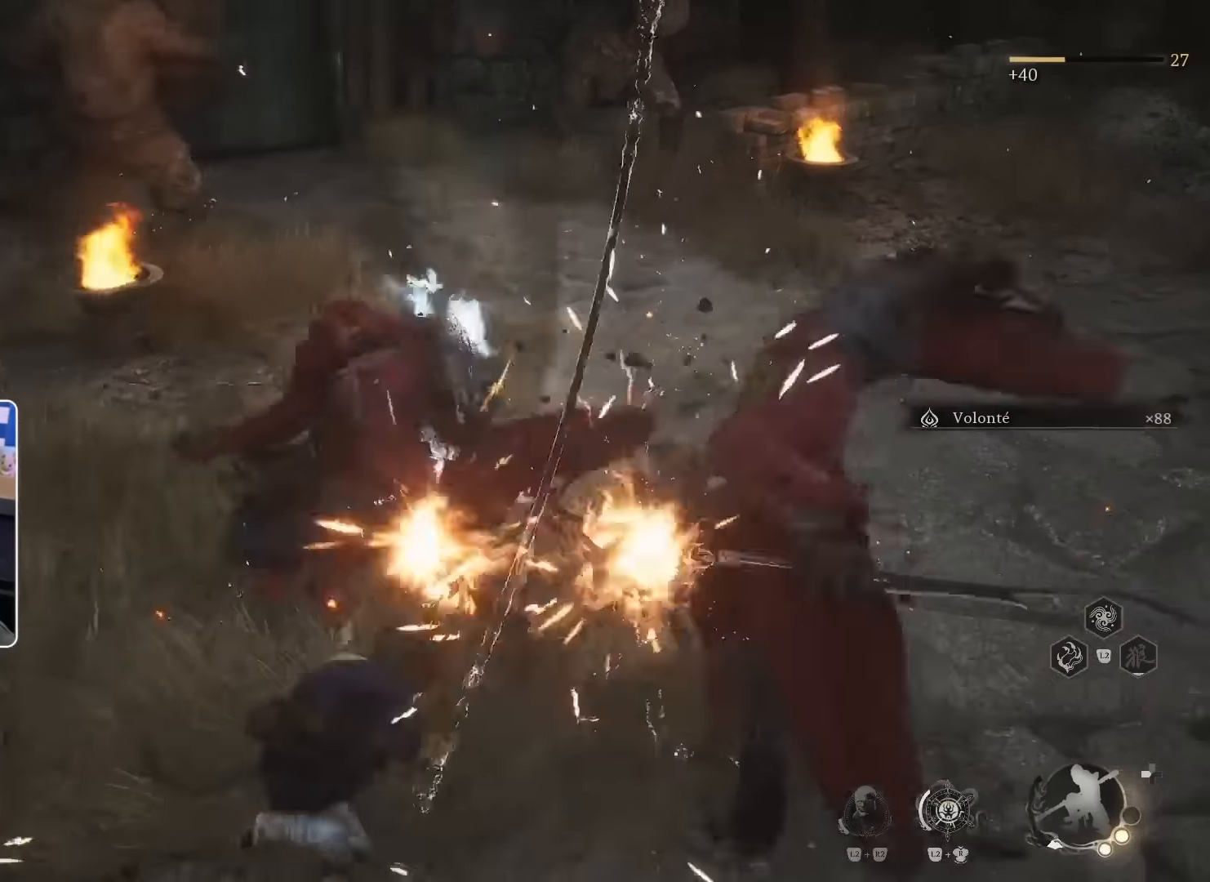
{"buttons": [], "left_stick": "up-right", "right_stick": "right", "events": [[17, "left_stick", "up-right"], [484, "right_stick", "right"]]}
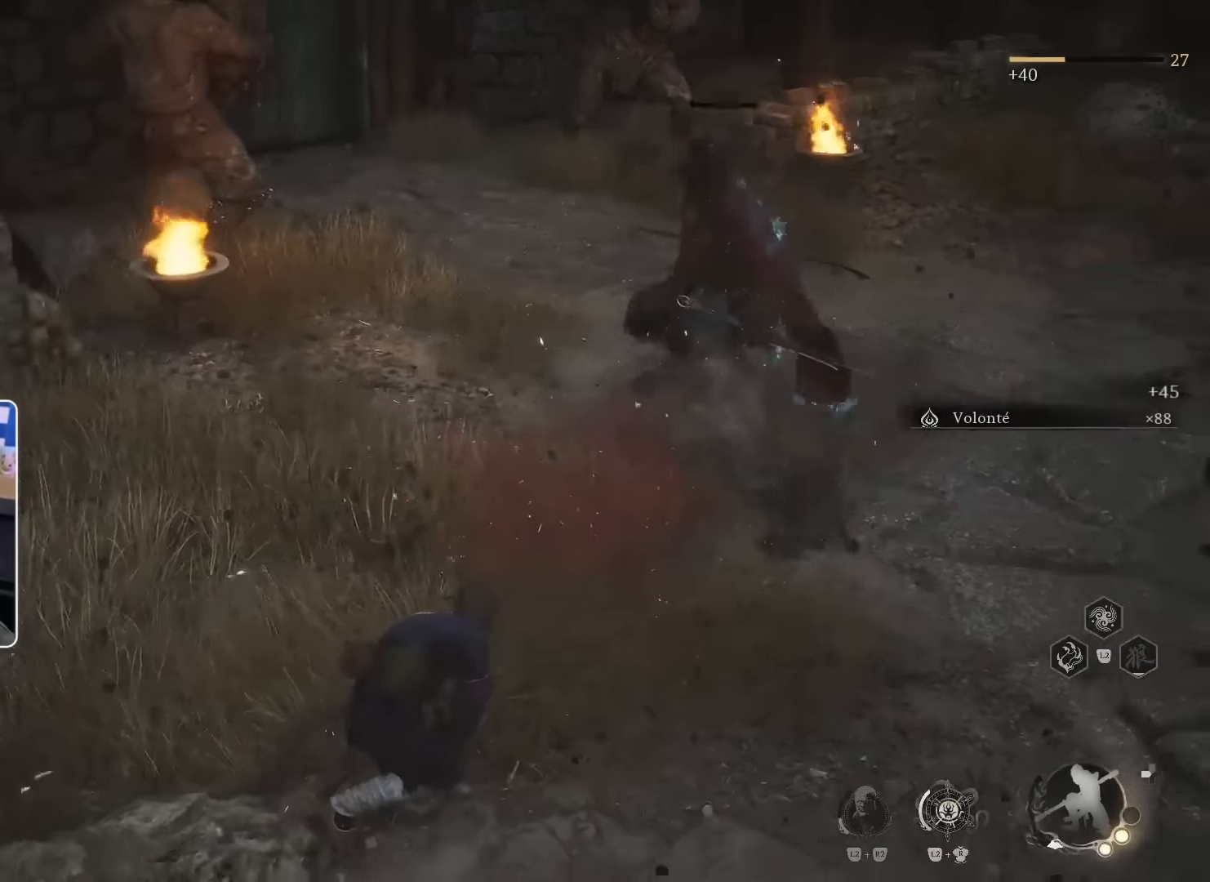
{"buttons": [], "left_stick": "up-left", "right_stick": "center", "events": [[67, "left_stick", "up"], [200, "right_stick", "center"], [350, "left_stick", "up-left"]]}
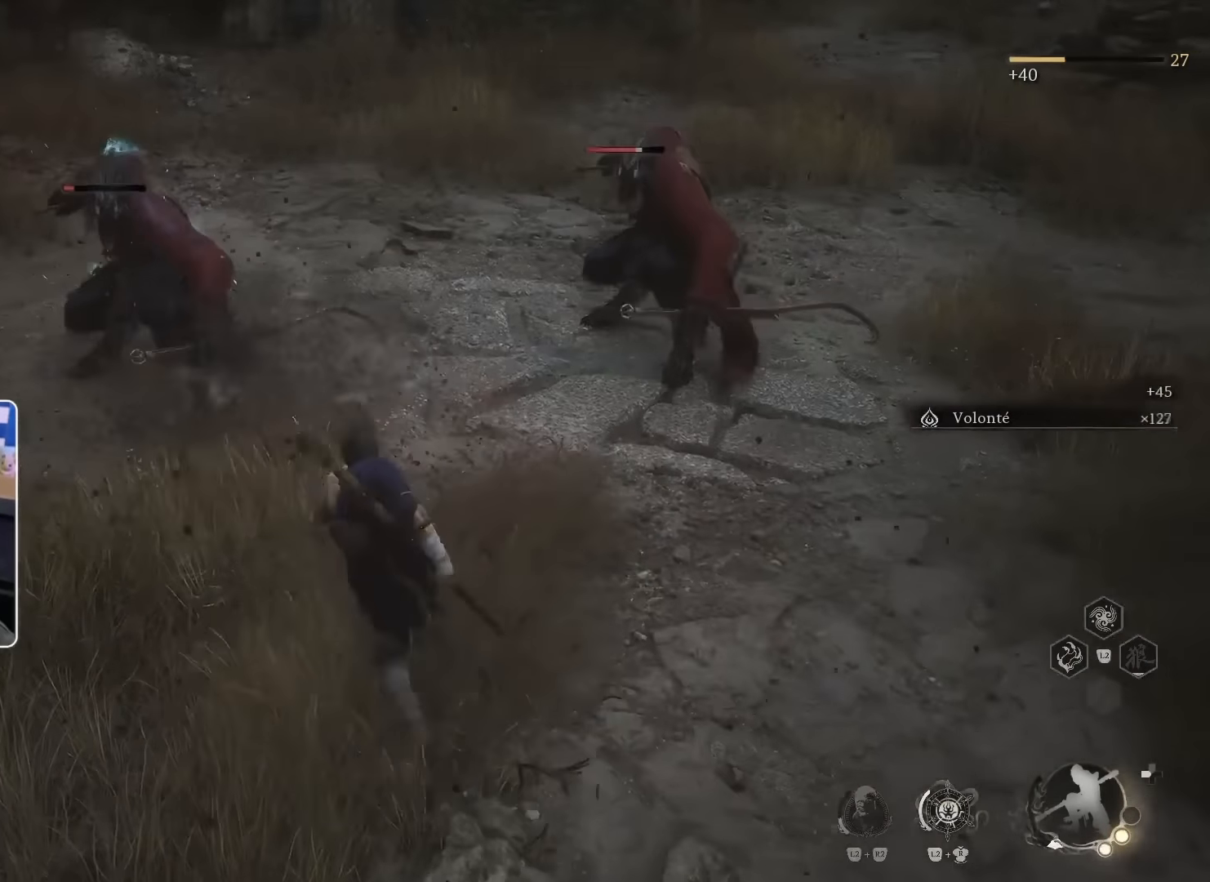
{"buttons": [], "left_stick": "up-left", "right_stick": "center", "events": [[200, "R1", "down"], [300, "R1", "up"], [367, "R1", "down"], [434, "R1", "up"]]}
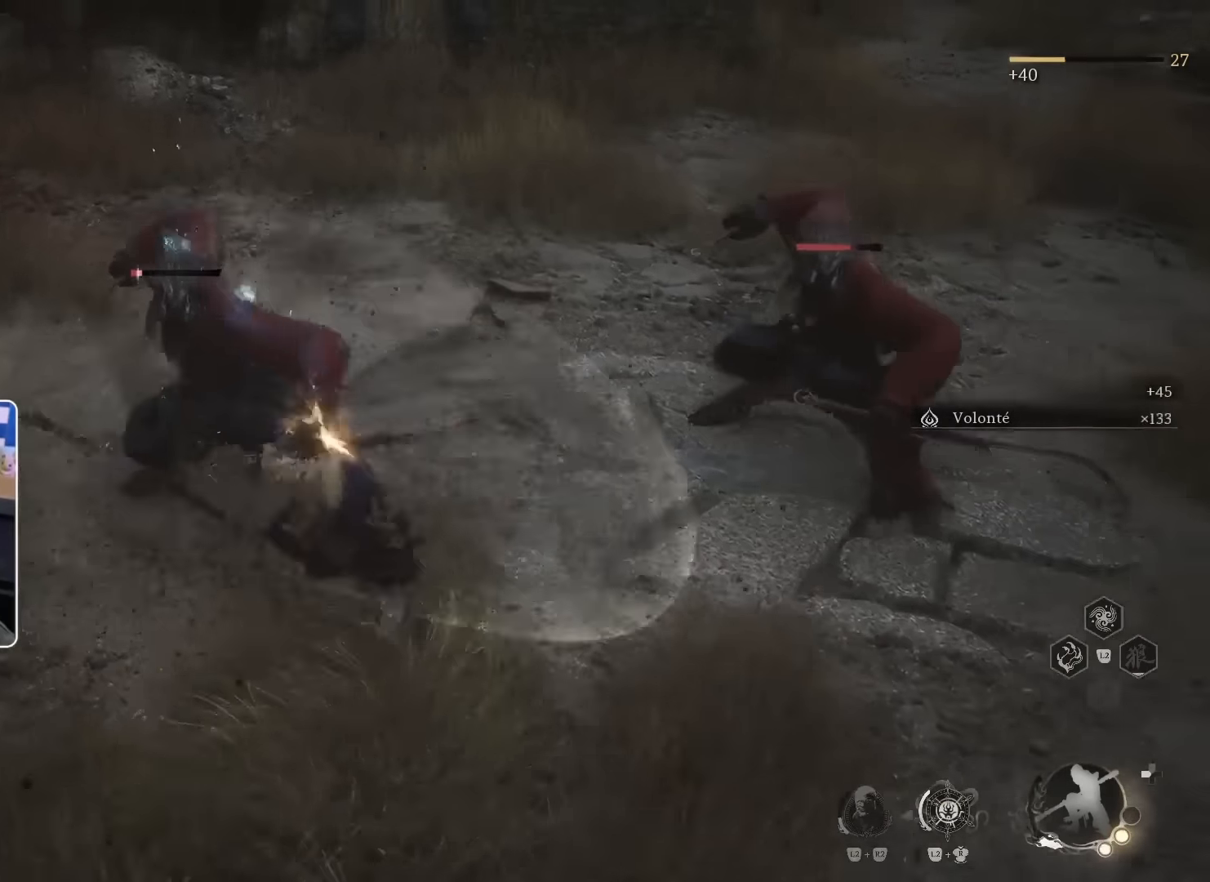
{"buttons": ["R1"], "left_stick": "up-right", "right_stick": "center", "events": [[34, "R1", "down"], [67, "R1", "up"], [150, "R1", "down"], [217, "R1", "up"], [284, "R1", "down"], [350, "R1", "up"], [434, "R1", "down"], [500, "left_stick", "up-right"]]}
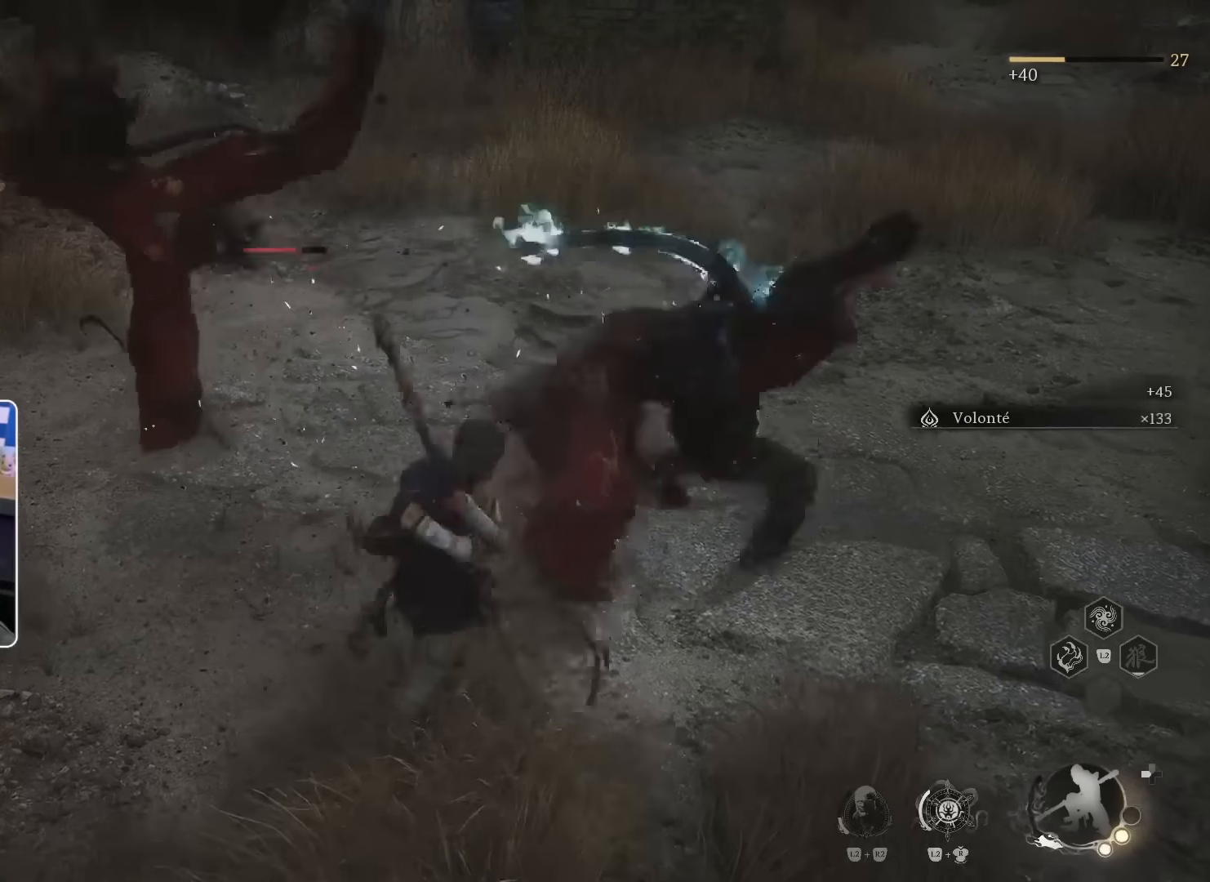
{"buttons": ["R3"], "left_stick": "up-right", "right_stick": "right", "events": [[67, "R1", "up"], [100, "R1", "down"], [150, "R1", "up"], [250, "left_stick", "right"], [267, "R1", "down"], [350, "R1", "up"], [400, "R1", "down"], [450, "R3", "down"], [450, "left_stick", "up-right"], [500, "R1", "up"], [500, "right_stick", "right"]]}
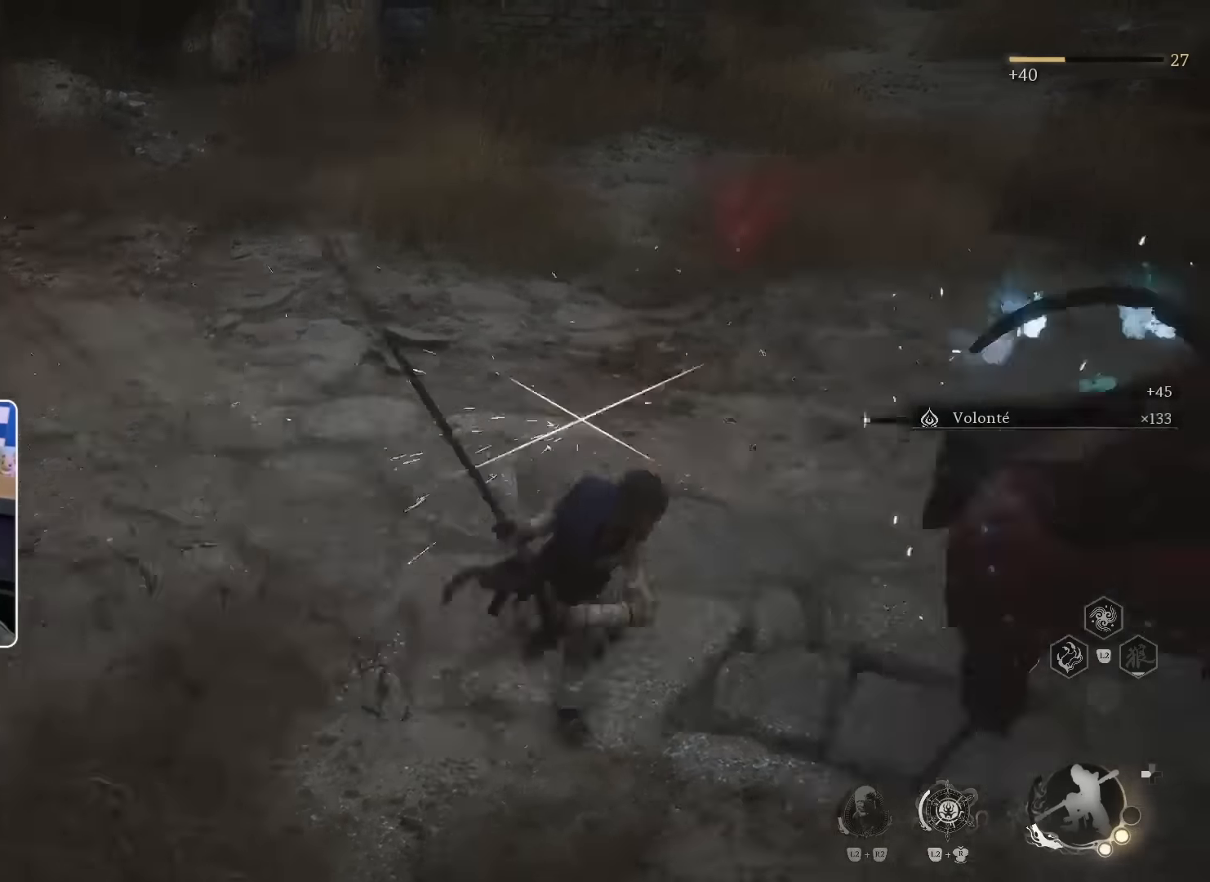
{"buttons": [], "left_stick": "right", "right_stick": "center", "events": [[17, "R1", "down"], [100, "R3", "up"], [150, "R1", "up"], [217, "R1", "down"], [217, "right_stick", "center"], [300, "R1", "up"], [350, "left_stick", "right"]]}
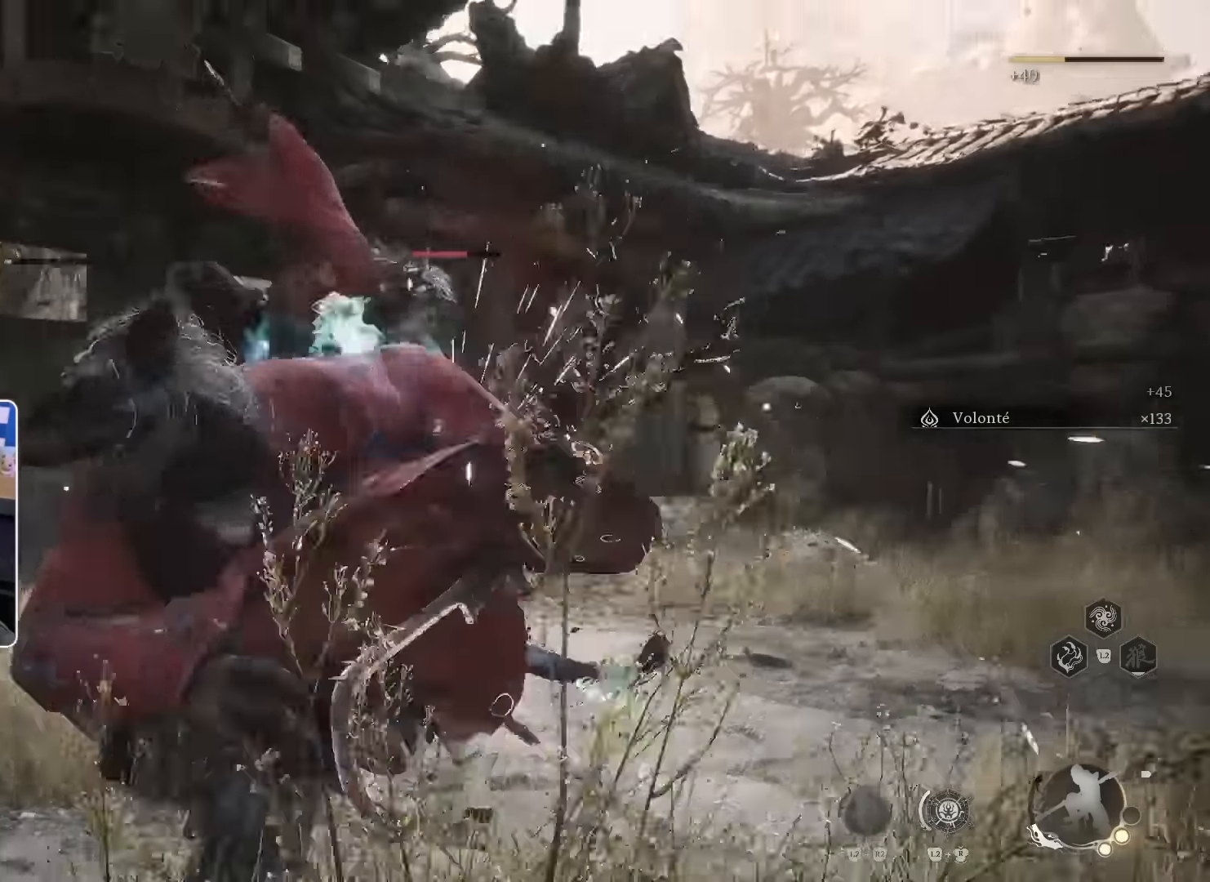
{"buttons": [], "left_stick": "up-right", "right_stick": "center", "events": [[167, "CIRCLE", "down"], [167, "left_stick", "up-right"], [250, "CIRCLE", "up"]]}
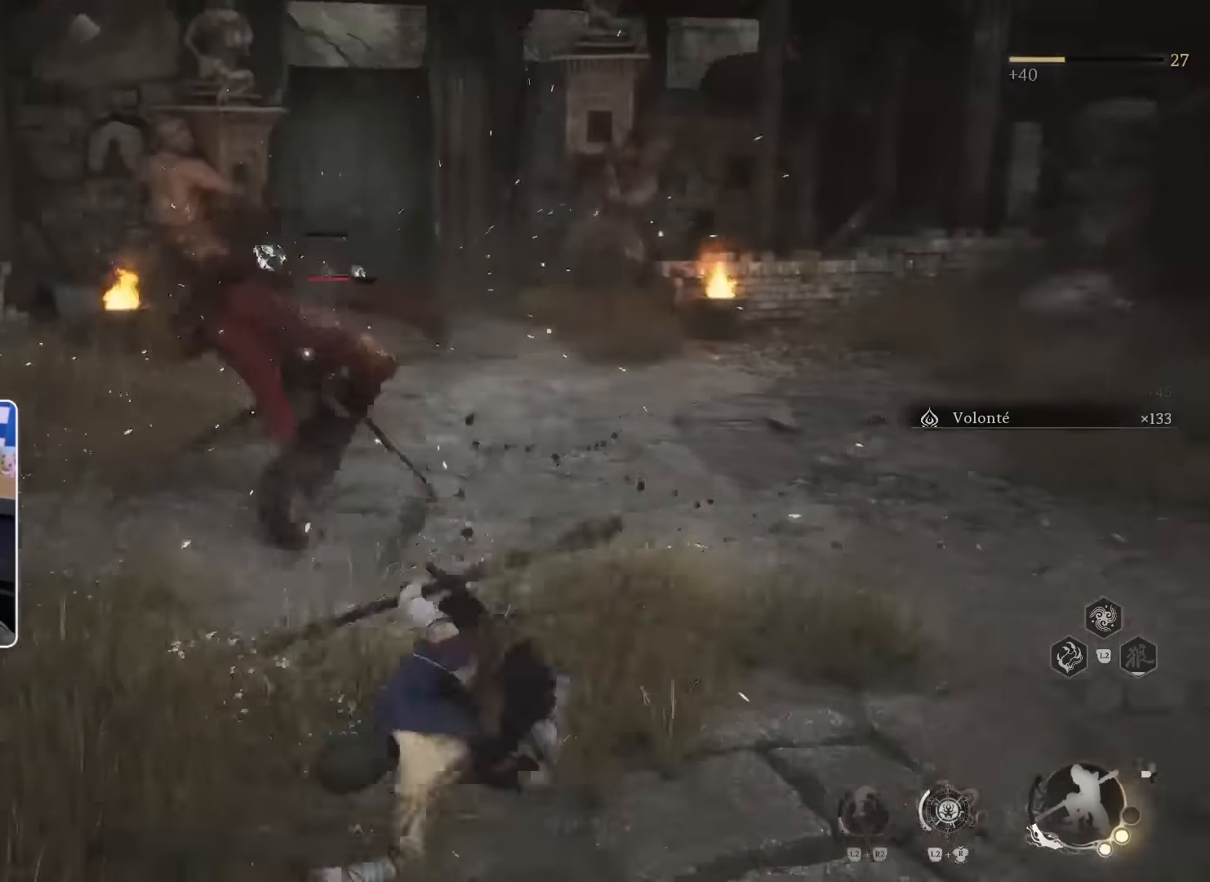
{"buttons": [], "left_stick": "up", "right_stick": "center", "events": [[167, "left_stick", "up"]]}
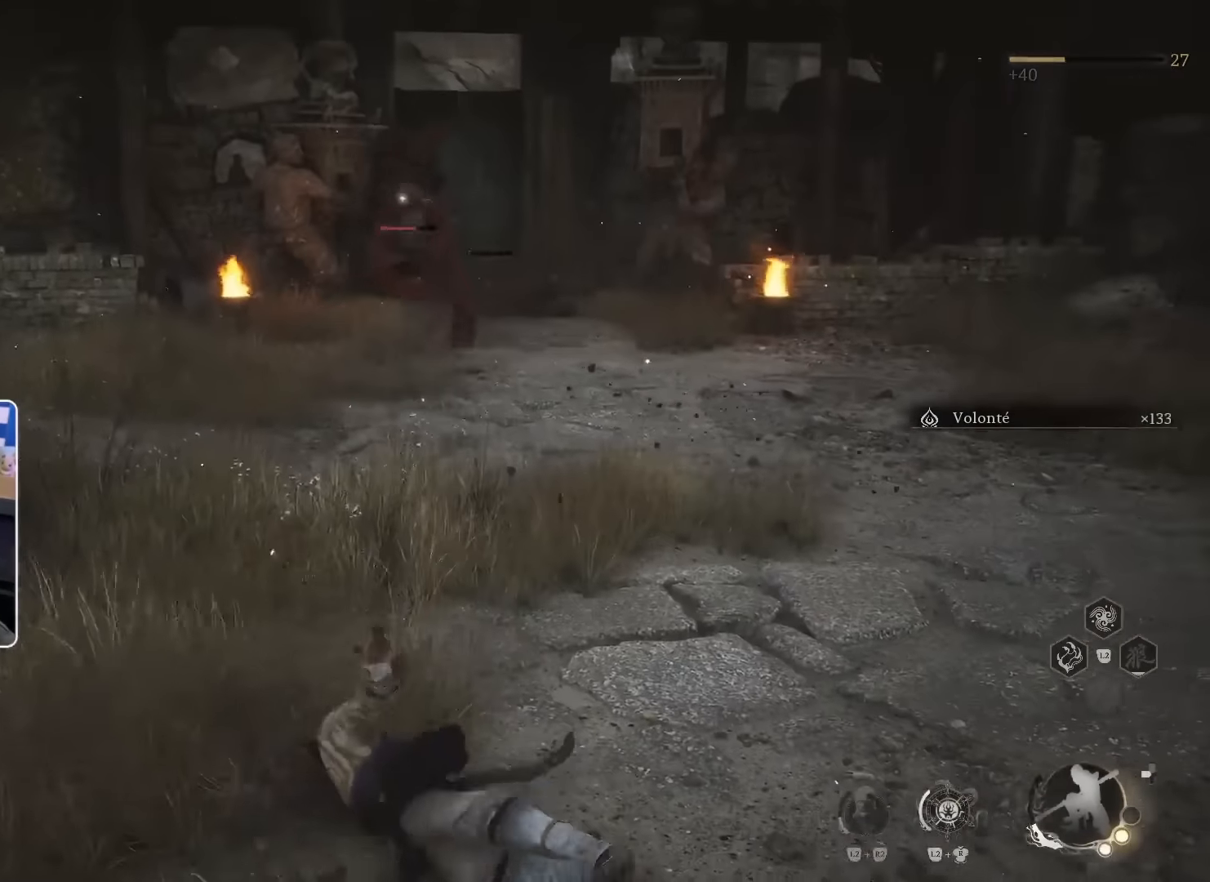
{"buttons": [], "left_stick": "up", "right_stick": "center", "events": [[234, "CIRCLE", "down"], [317, "CIRCLE", "up"]]}
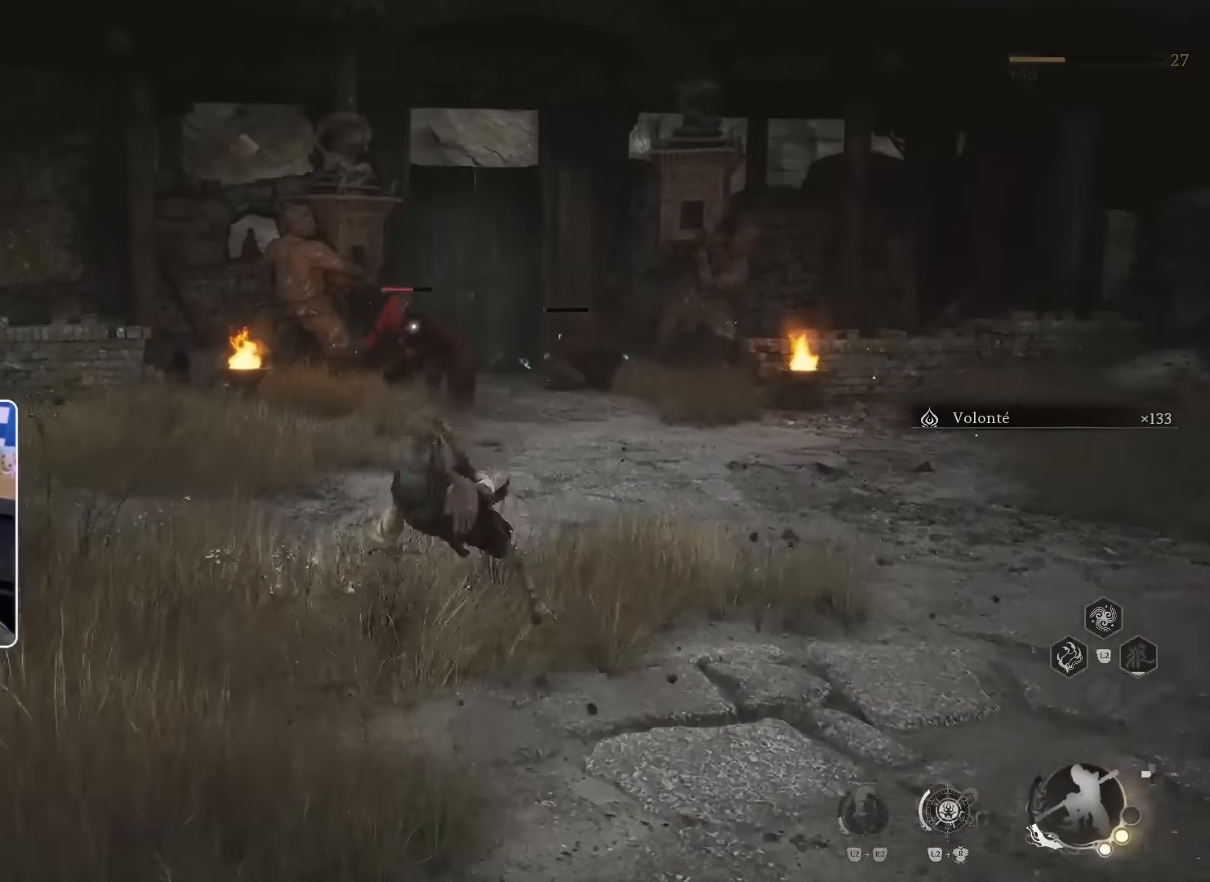
{"buttons": [], "left_stick": "up-right", "right_stick": "center", "events": [[134, "left_stick", "up-right"]]}
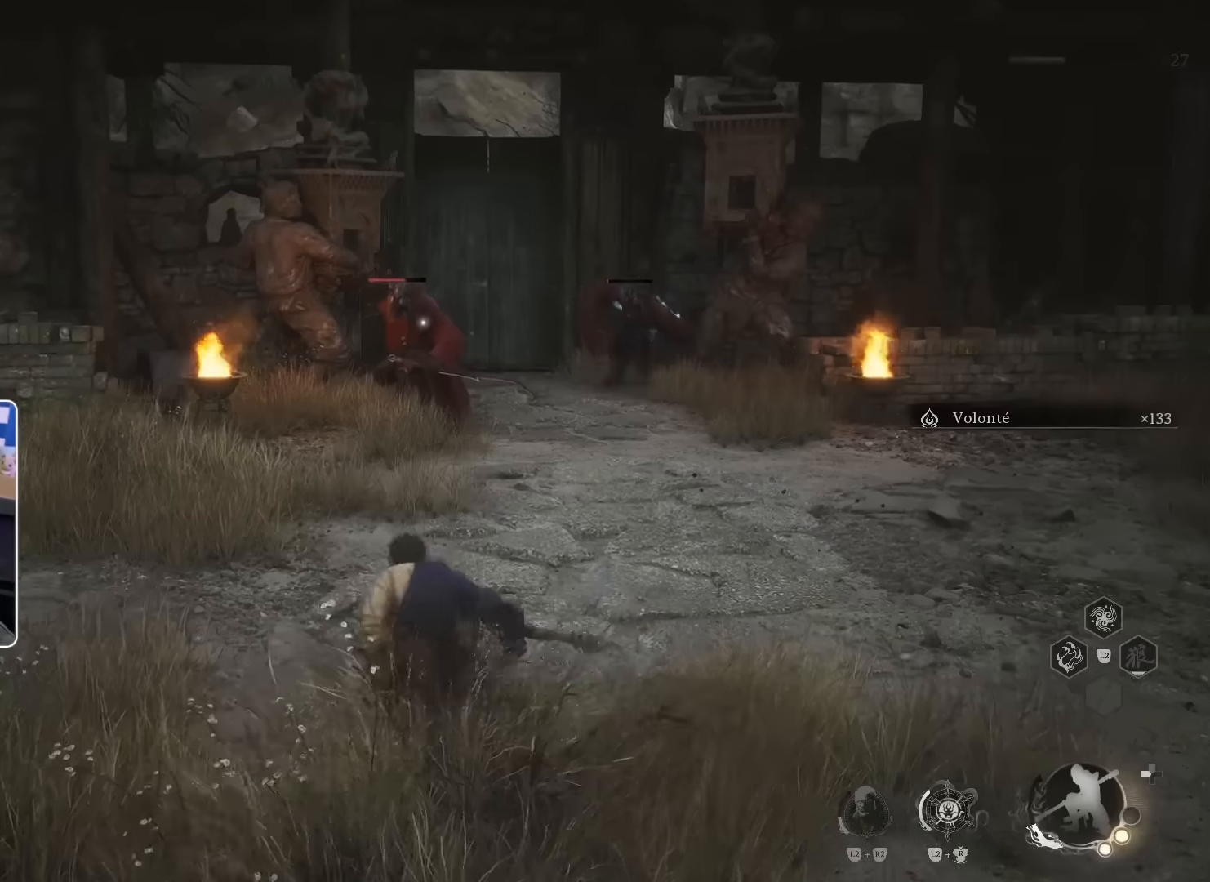
{"buttons": [], "left_stick": "up-right", "right_stick": "center", "events": [[183, "left_stick", "up"], [466, "left_stick", "up-right"]]}
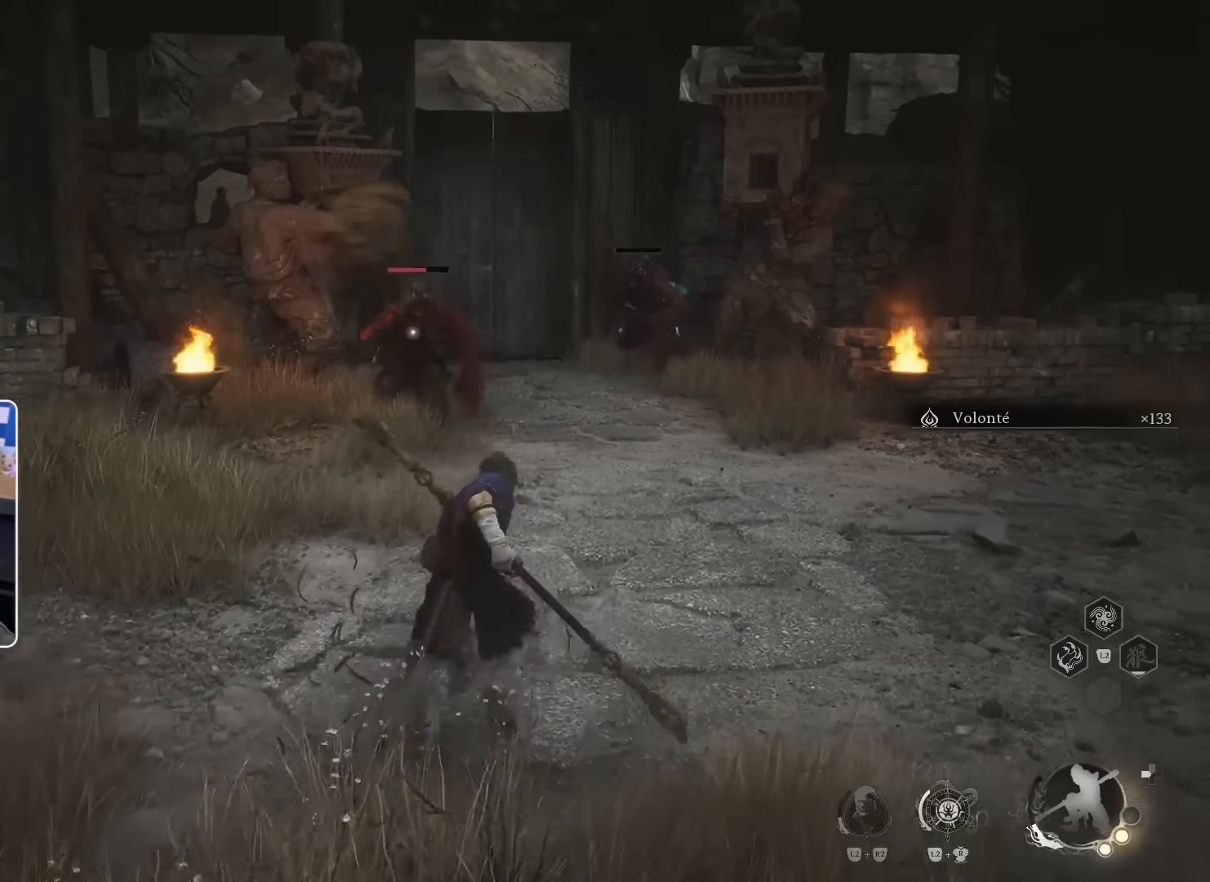
{"buttons": [], "left_stick": "up-right", "right_stick": "center", "events": []}
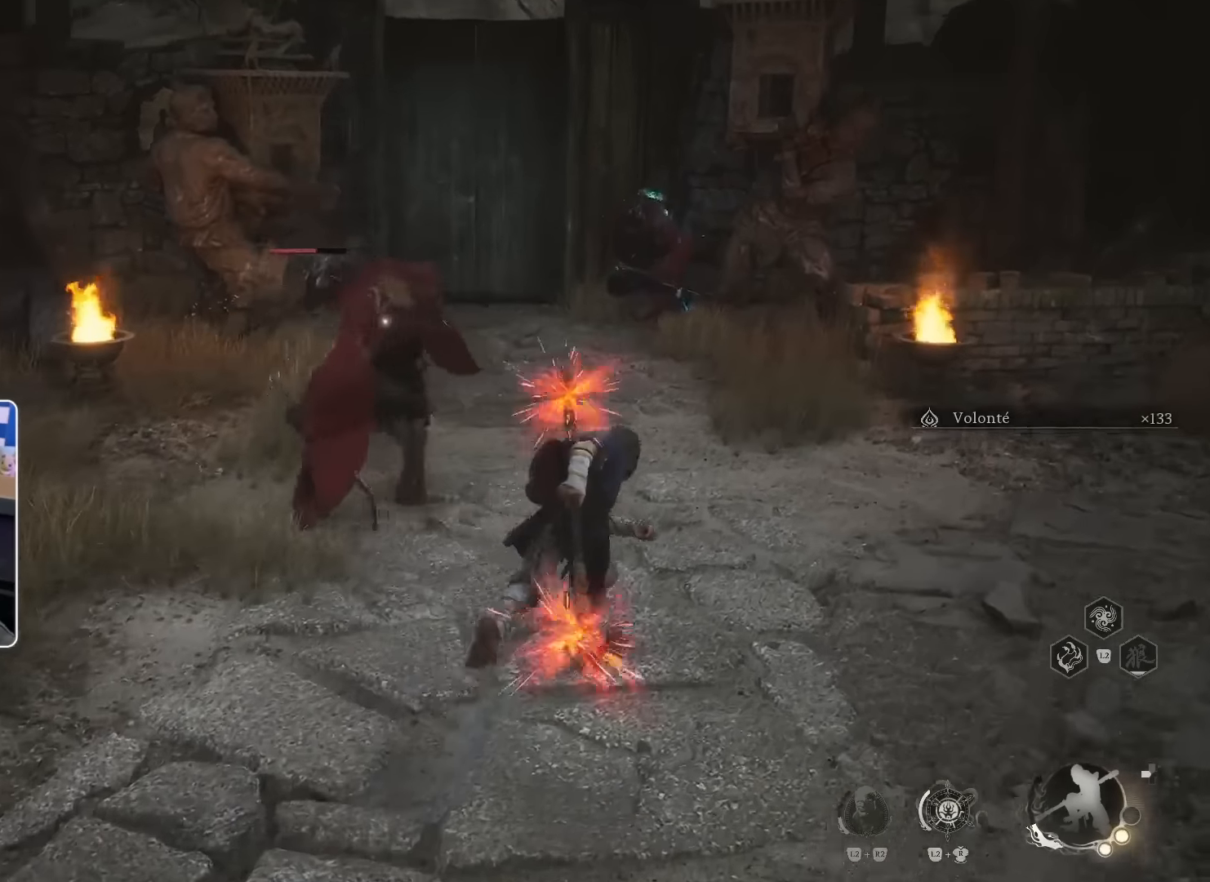
{"buttons": [], "left_stick": "up", "right_stick": "center", "events": [[133, "CIRCLE", "down"], [200, "left_stick", "up"], [250, "CIRCLE", "up"]]}
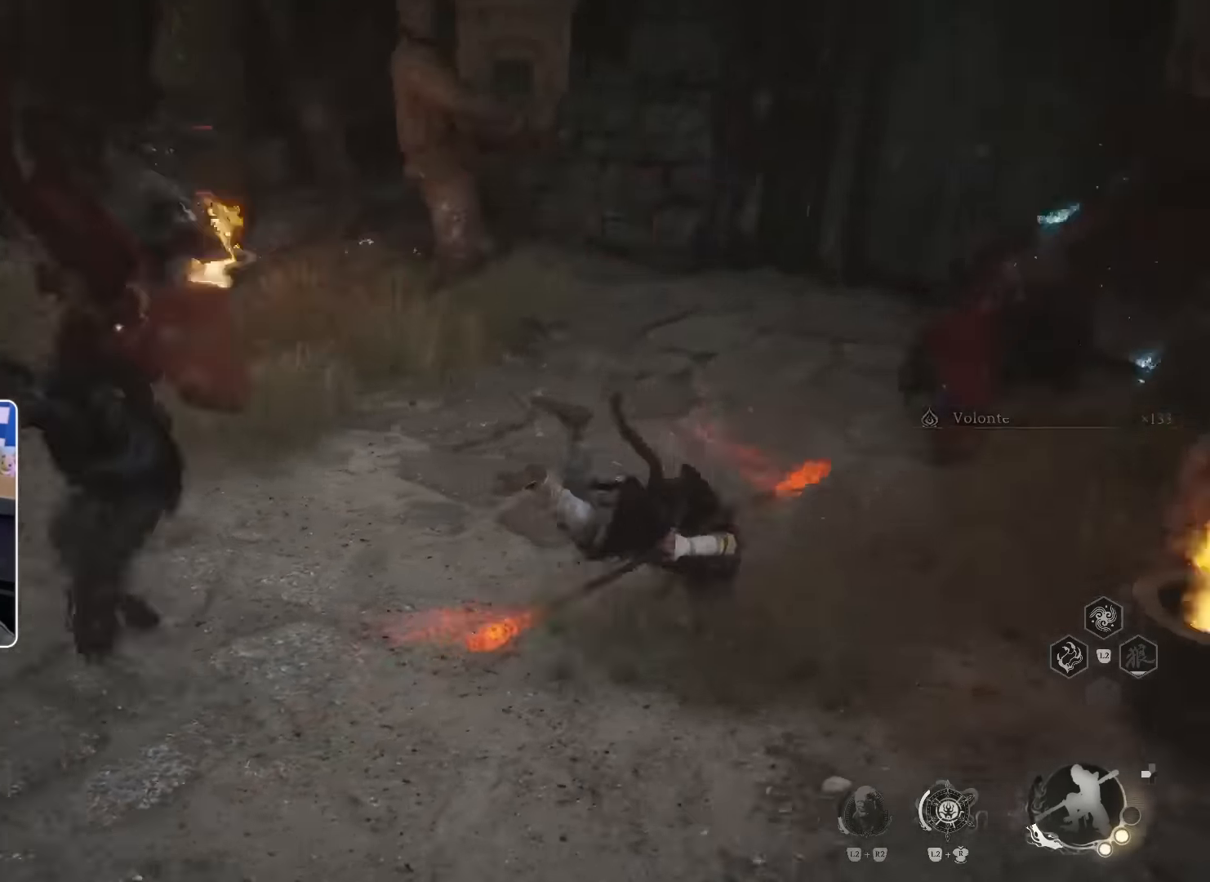
{"buttons": [], "left_stick": "up-right", "right_stick": "center", "events": [[133, "R1", "down"], [150, "left_stick", "up-right"], [183, "R3", "down"], [233, "R1", "up"], [266, "R1", "down"], [316, "R3", "up"], [366, "R1", "up"], [433, "R1", "down"], [500, "R1", "up"]]}
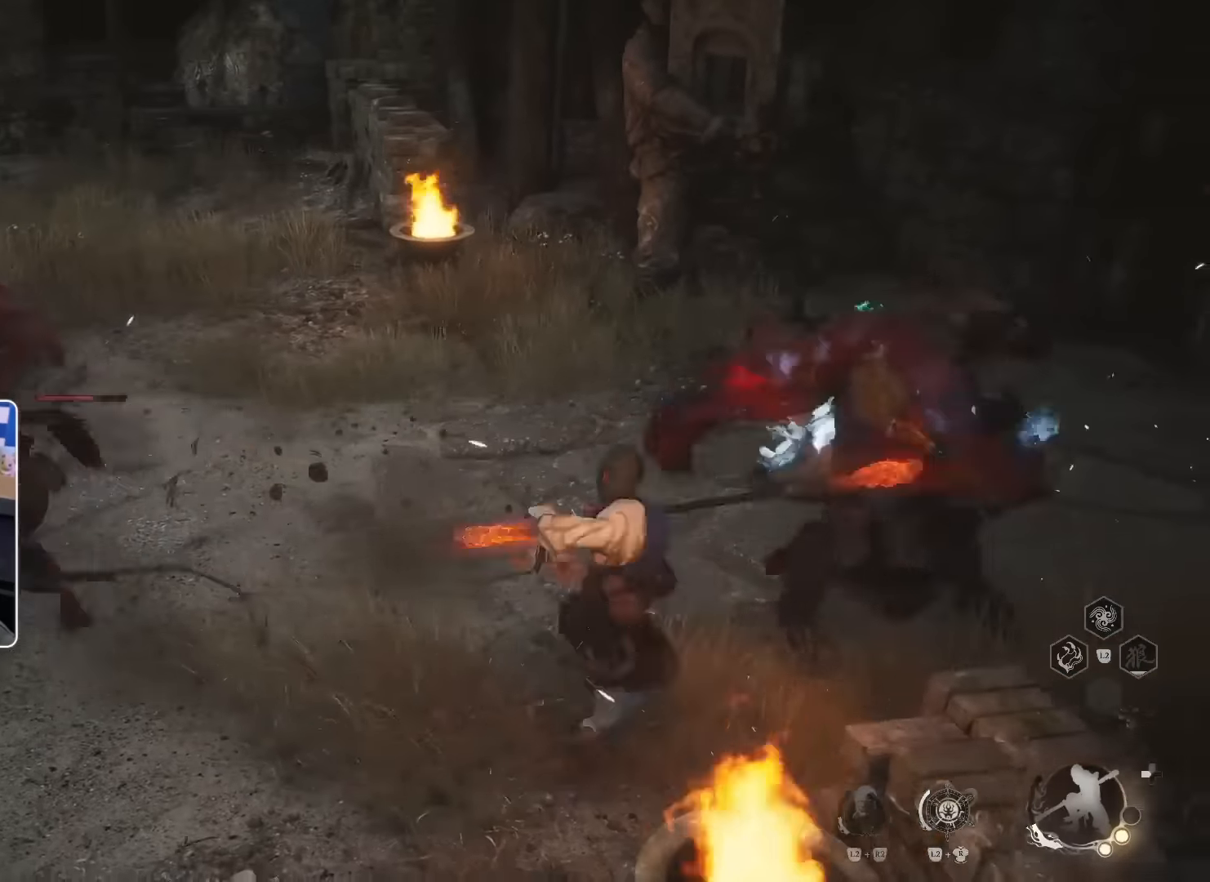
{"buttons": ["CIRCLE"], "left_stick": "left", "right_stick": "center", "events": [[50, "R1", "down"], [133, "R1", "up"], [400, "left_stick", "up-left"], [450, "CIRCLE", "down"], [466, "left_stick", "left"]]}
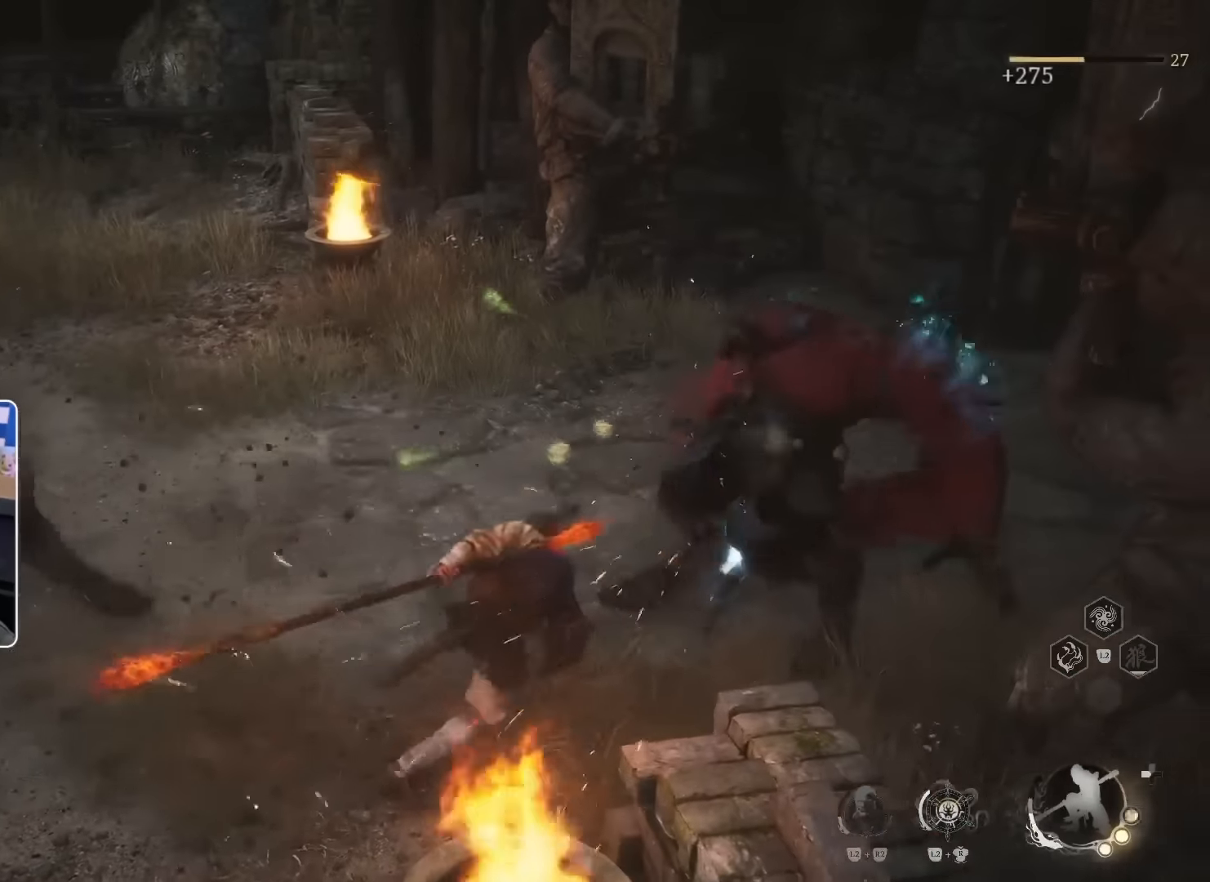
{"buttons": ["R1"], "left_stick": "left", "right_stick": "center", "events": [[33, "CIRCLE", "up"], [500, "R1", "down"]]}
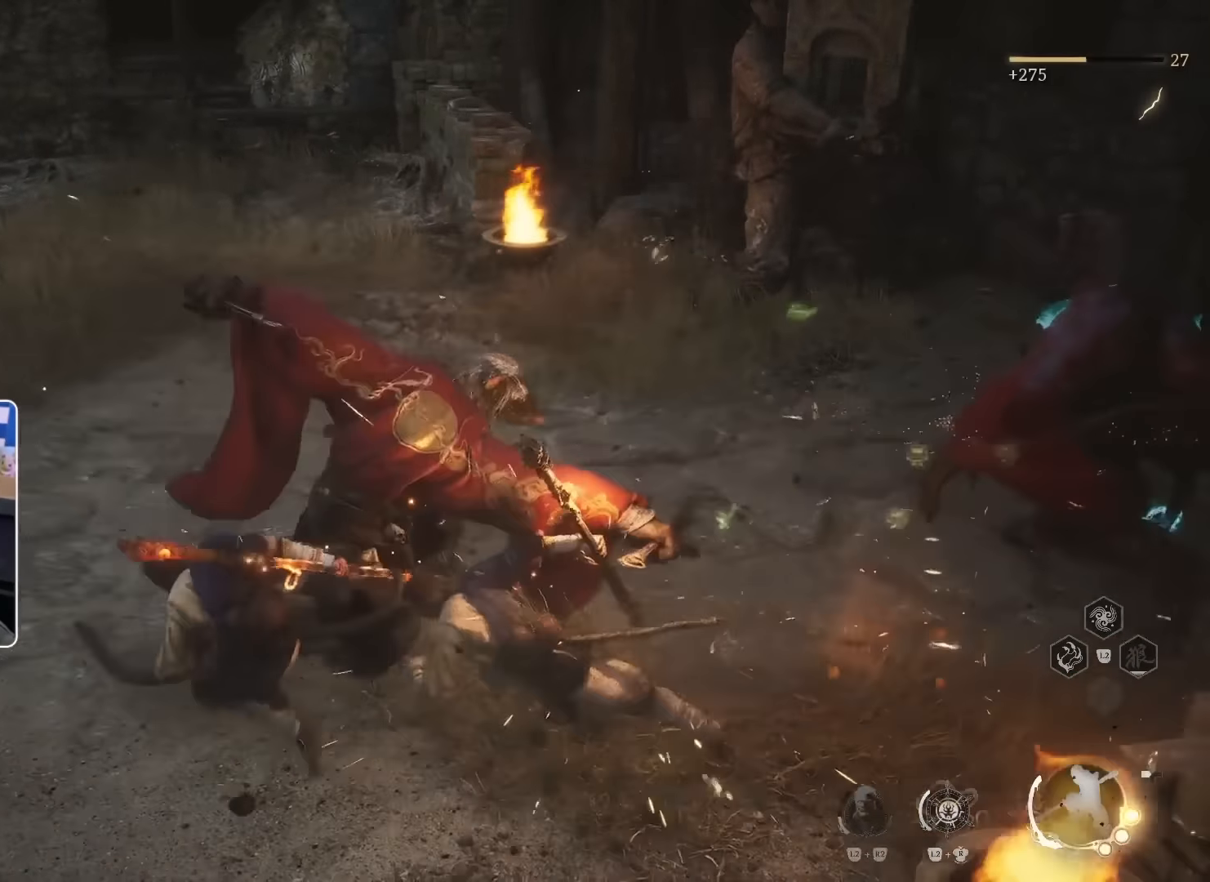
{"buttons": ["R3"], "left_stick": "up-right", "right_stick": "right", "events": [[83, "left_stick", "up"], [100, "R1", "up"], [166, "R1", "down"], [166, "left_stick", "up-right"], [250, "R1", "up"], [316, "R1", "down"], [316, "right_stick", "right"], [366, "R1", "up"], [433, "R1", "down"], [433, "R3", "down"], [500, "R1", "up"]]}
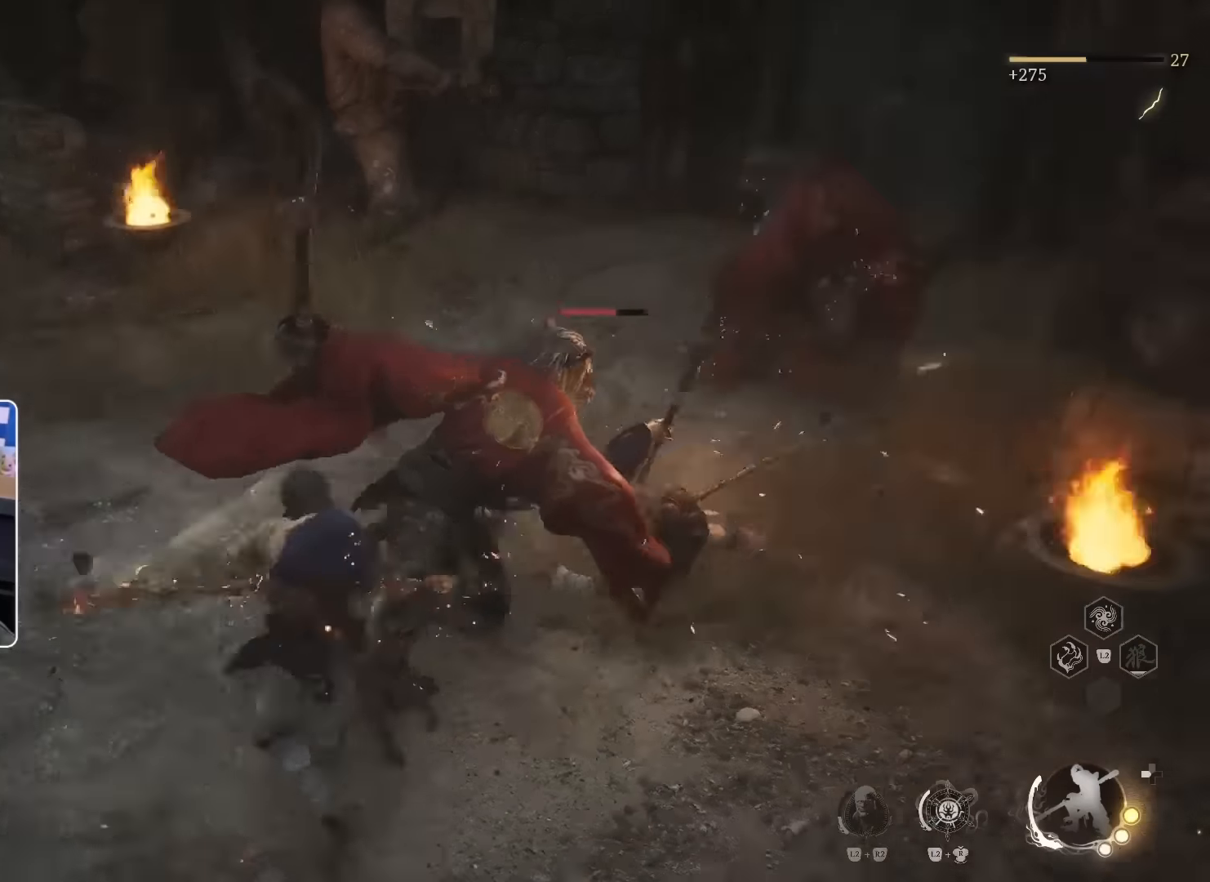
{"buttons": ["R1"], "left_stick": "up", "right_stick": "center", "events": [[17, "R3", "up"], [50, "right_stick", "center"], [67, "R1", "down"], [133, "R1", "up"], [200, "R1", "down"], [200, "left_stick", "up"], [267, "R1", "up"], [333, "R1", "down"], [417, "R1", "up"], [483, "R1", "down"]]}
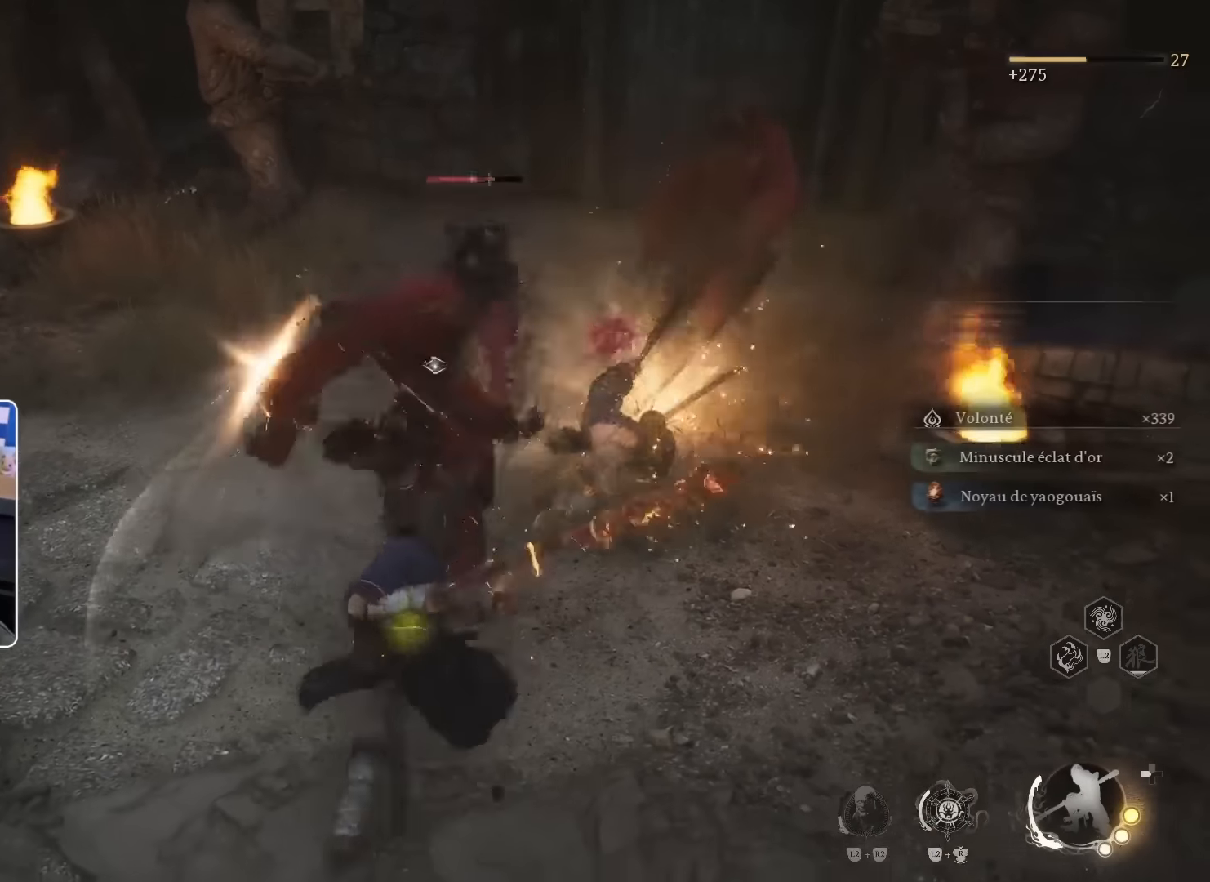
{"buttons": [], "left_stick": "up", "right_stick": "center", "events": [[33, "R1", "up"], [133, "R1", "down"], [150, "R1", "up"], [233, "R1", "down"], [300, "R1", "up"], [400, "R1", "down"], [467, "R1", "up"]]}